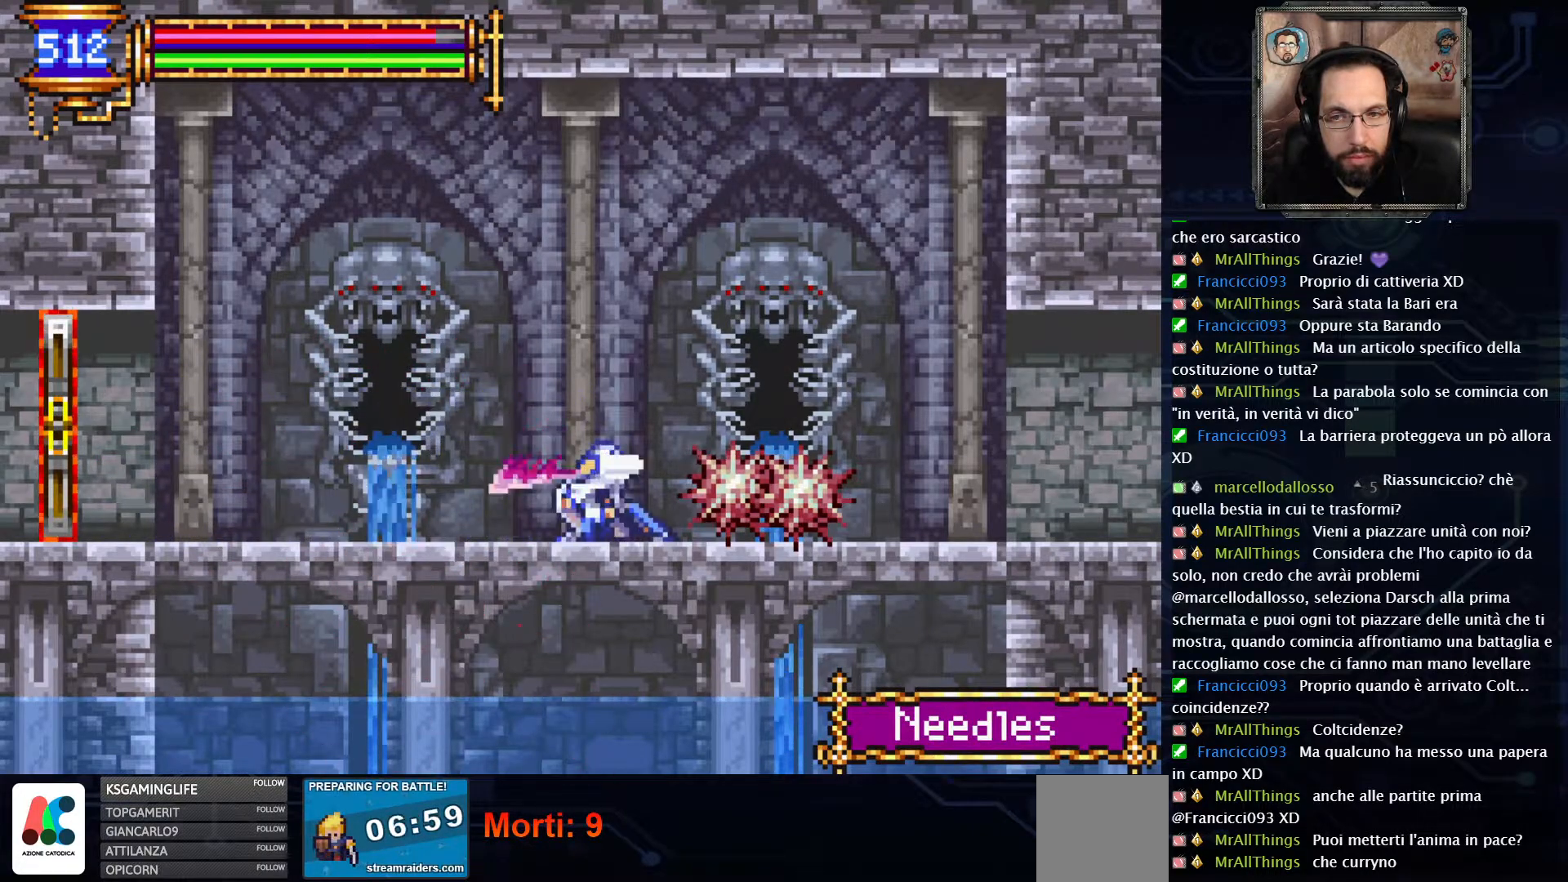
Gameplay with a controller (Xbox layout); each line is a JSON object with the inputs held at the frame after it (dt_ms = milliseconds from this image to that frame). "events" lists button and stick changes between this image and that frame as [ms after this image, input, new state], when the widget could be followed in between. Not read: L1 L3 R1 R3.
{"dt_ms": 500, "buttons": [], "left_stick": "center", "right_stick": "center", "events": [[50, "DPAD_DOWN", "up"], [50, "DPAD_RIGHT", "up"]]}
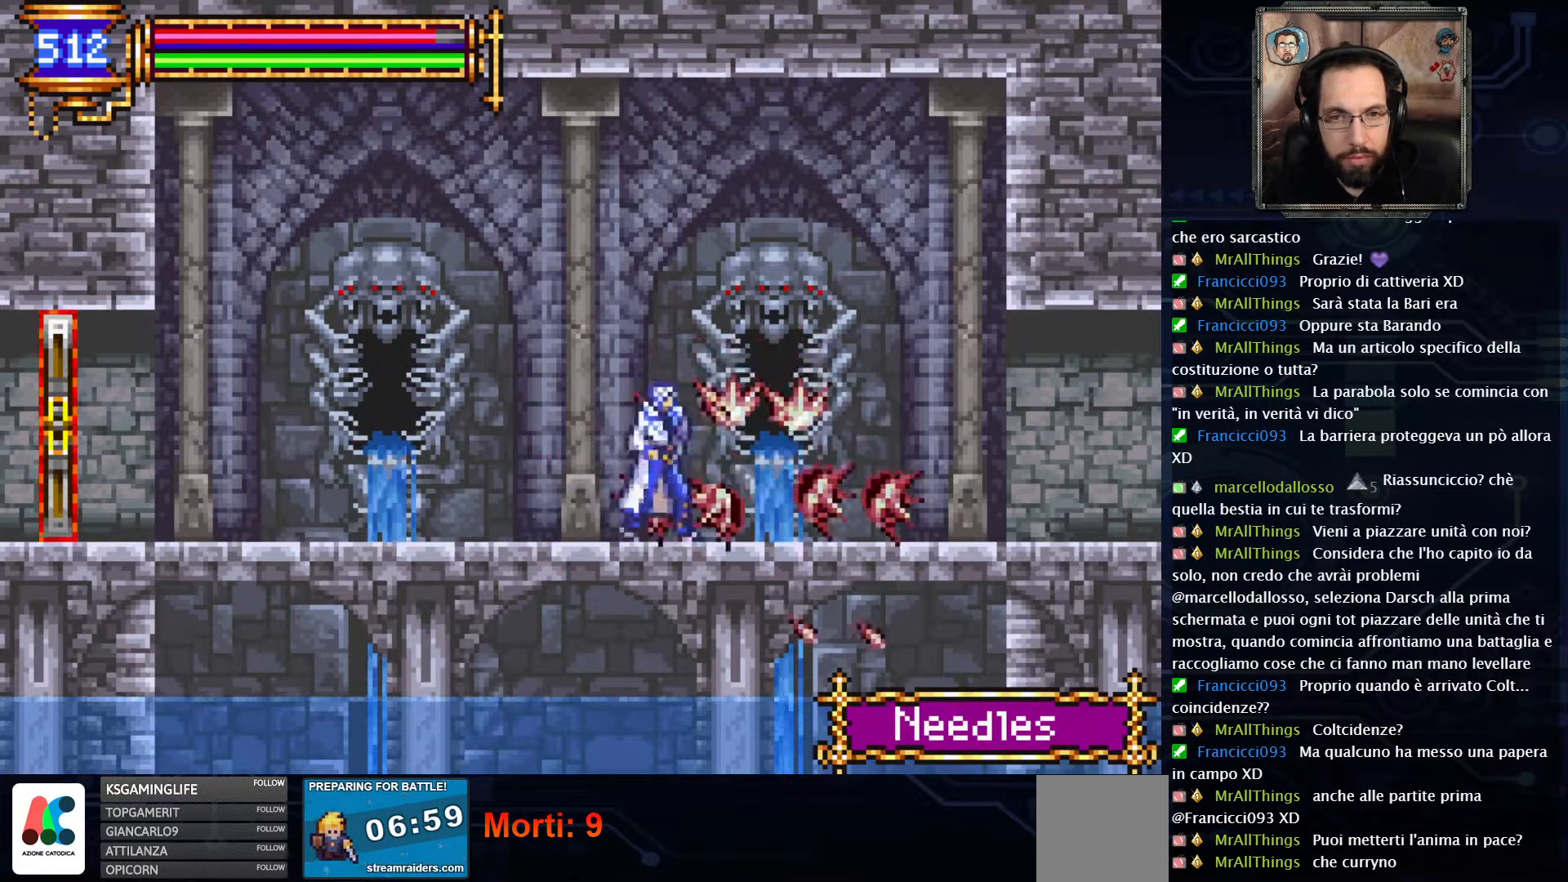
{"dt_ms": 500, "buttons": [], "left_stick": "center", "right_stick": "center", "events": []}
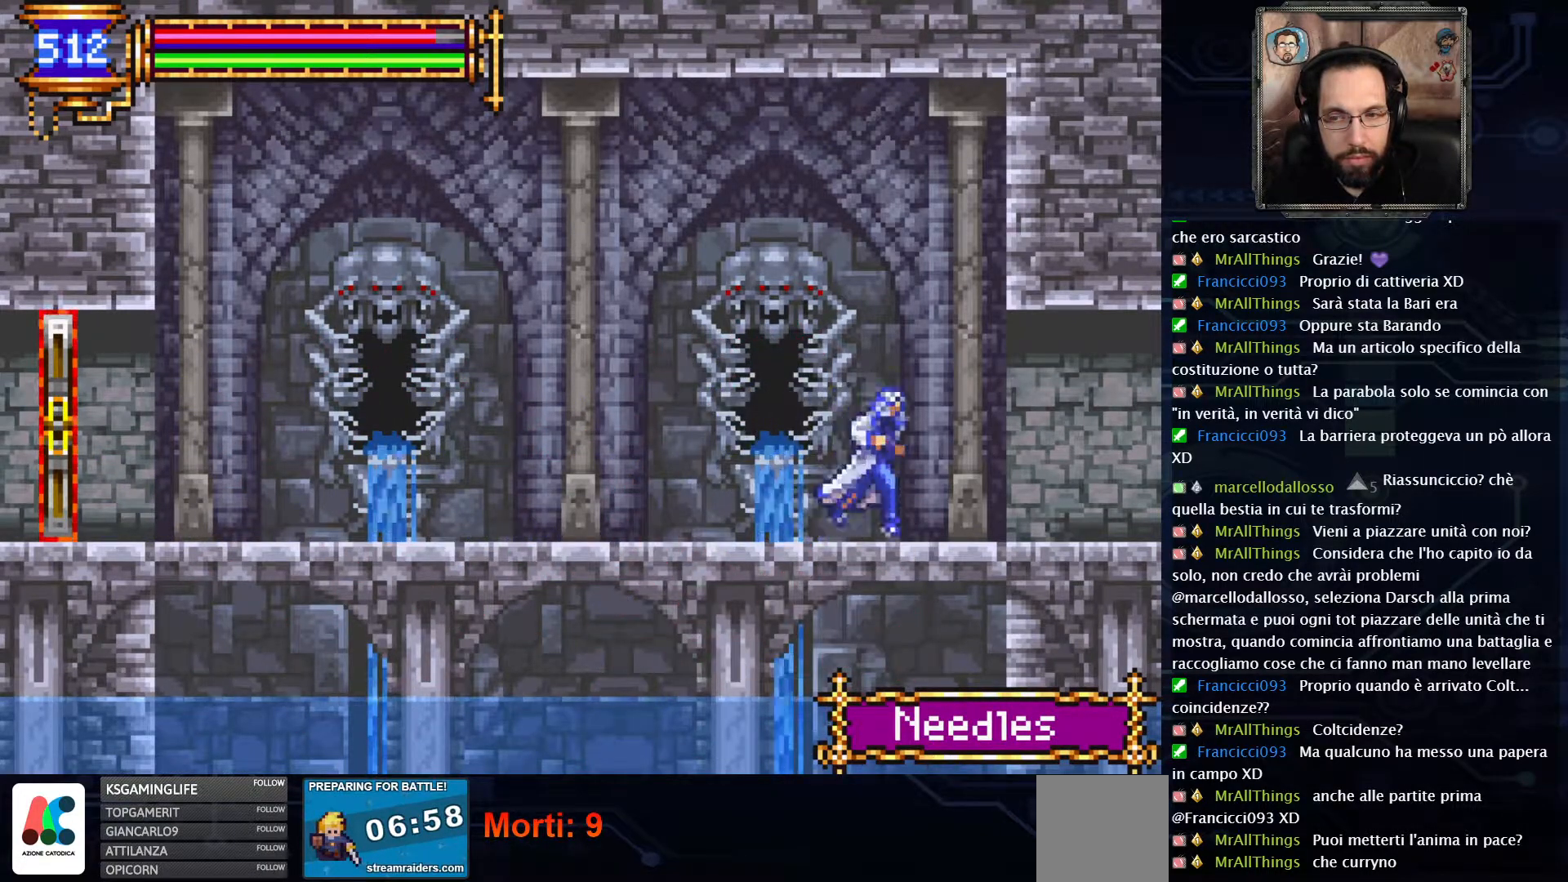
{"dt_ms": 500, "buttons": [], "left_stick": "center", "right_stick": "center", "events": []}
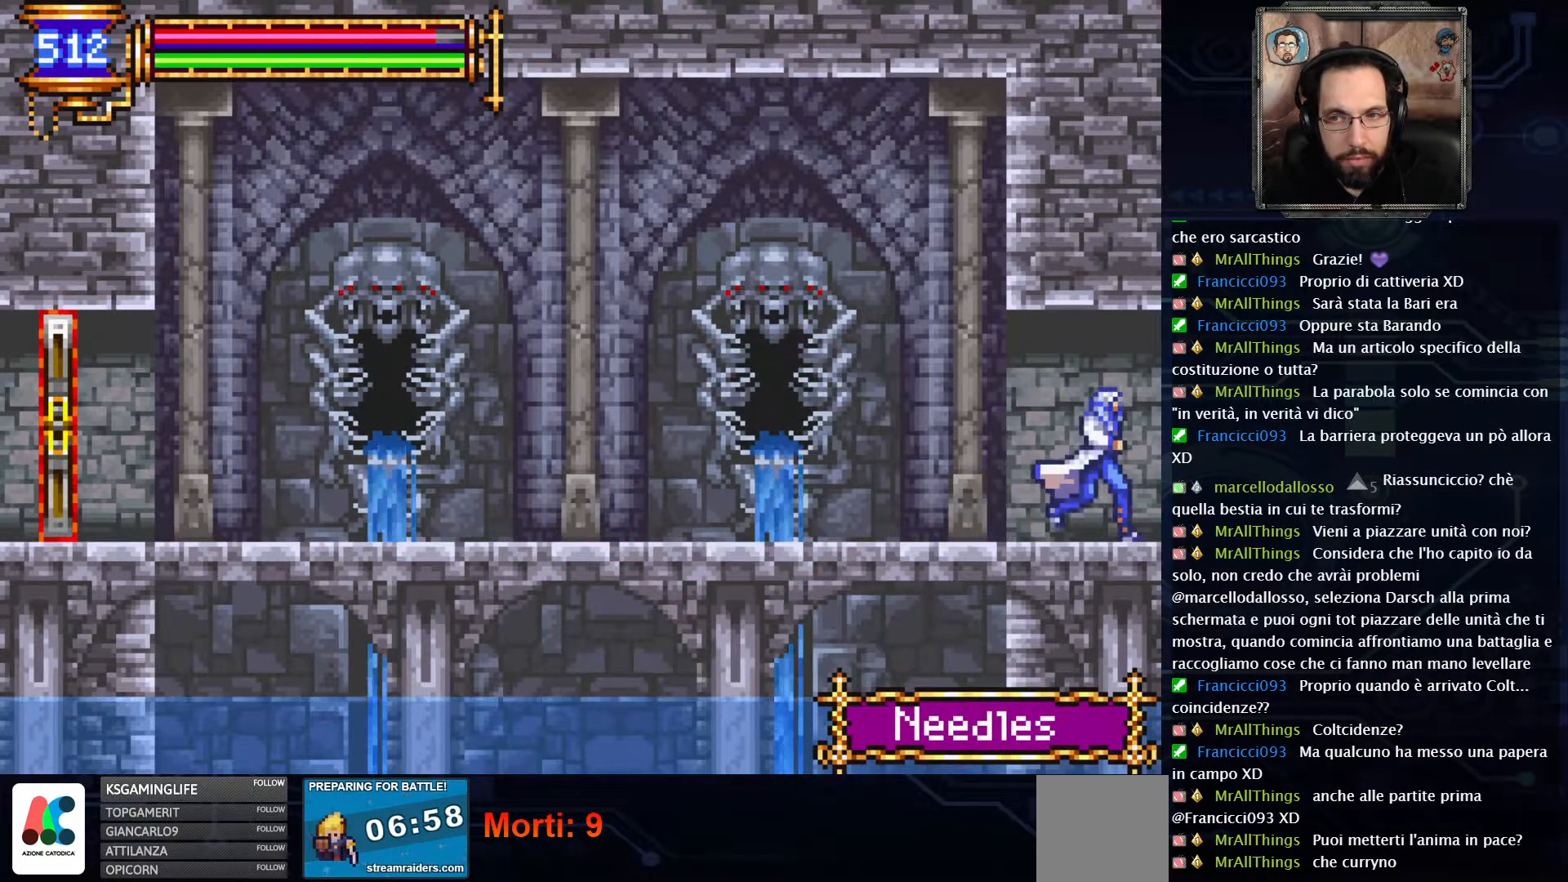
{"dt_ms": 1000, "buttons": [], "left_stick": "center", "right_stick": "center"}
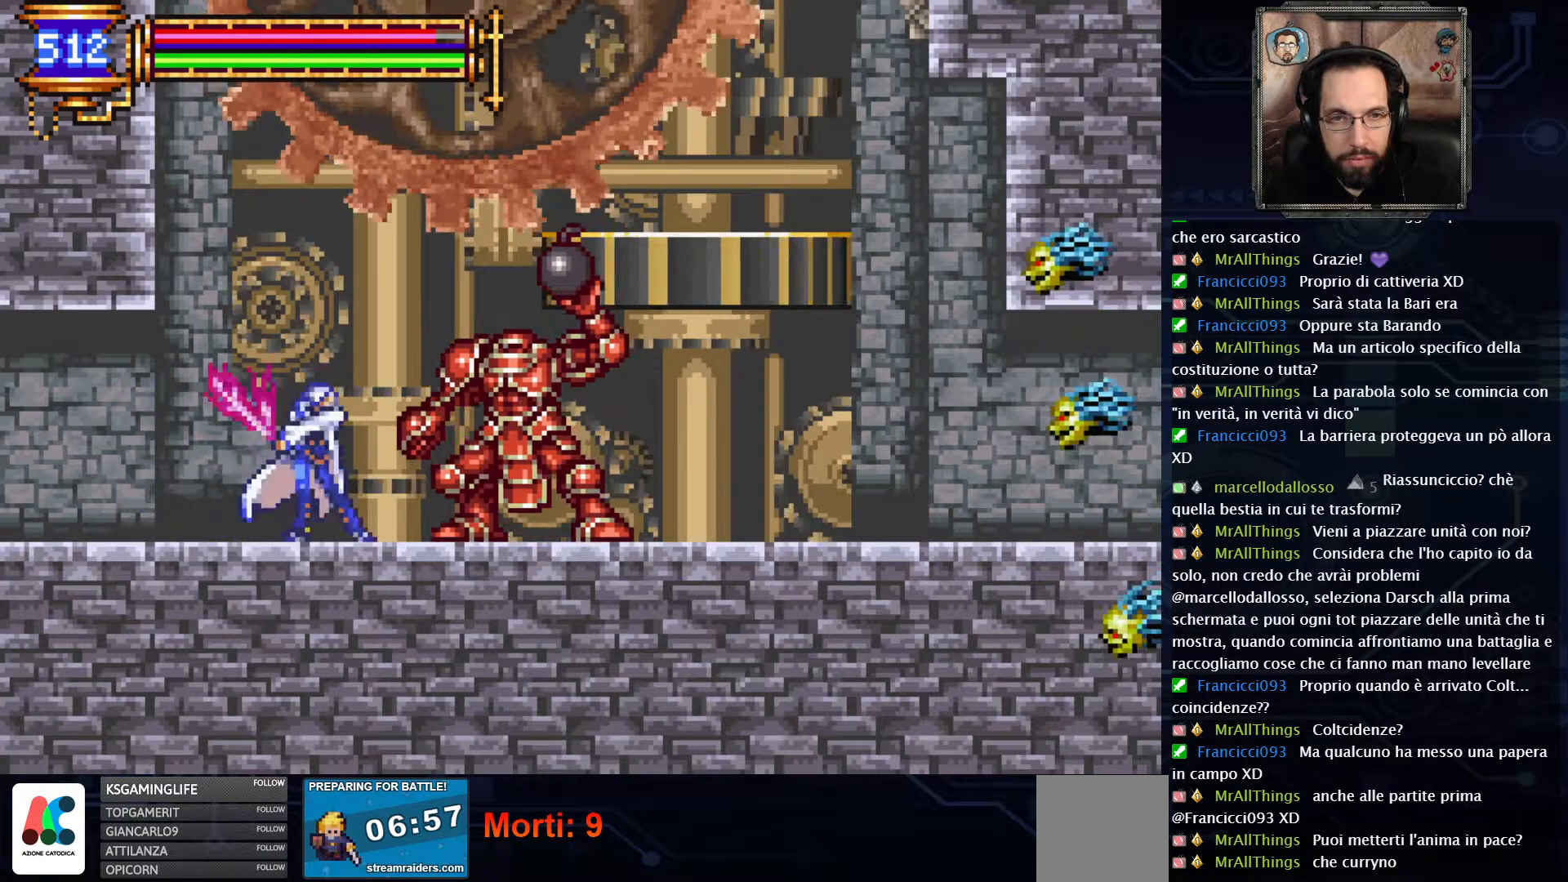
{"dt_ms": 500, "buttons": ["X"], "left_stick": "center", "right_stick": "center", "events": [[67, "X", "down"], [150, "X", "up"], [217, "X", "down"], [267, "X", "up"], [350, "X", "down"]]}
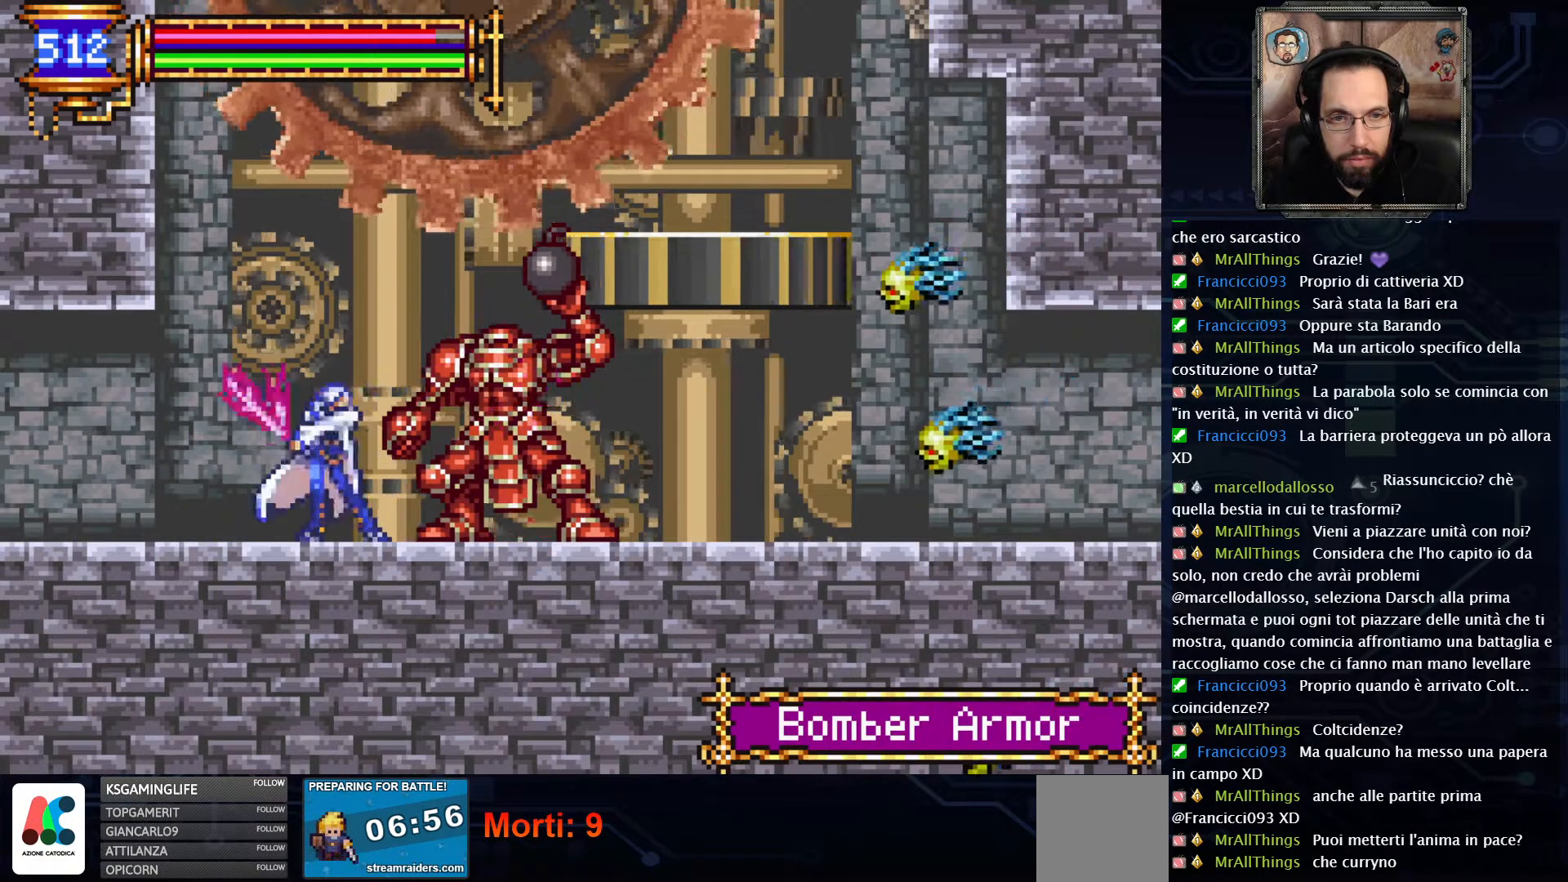
{"dt_ms": 500, "buttons": ["DPAD_LEFT"], "left_stick": "center", "right_stick": "center", "events": [[267, "X", "up"], [317, "DPAD_LEFT", "down"]]}